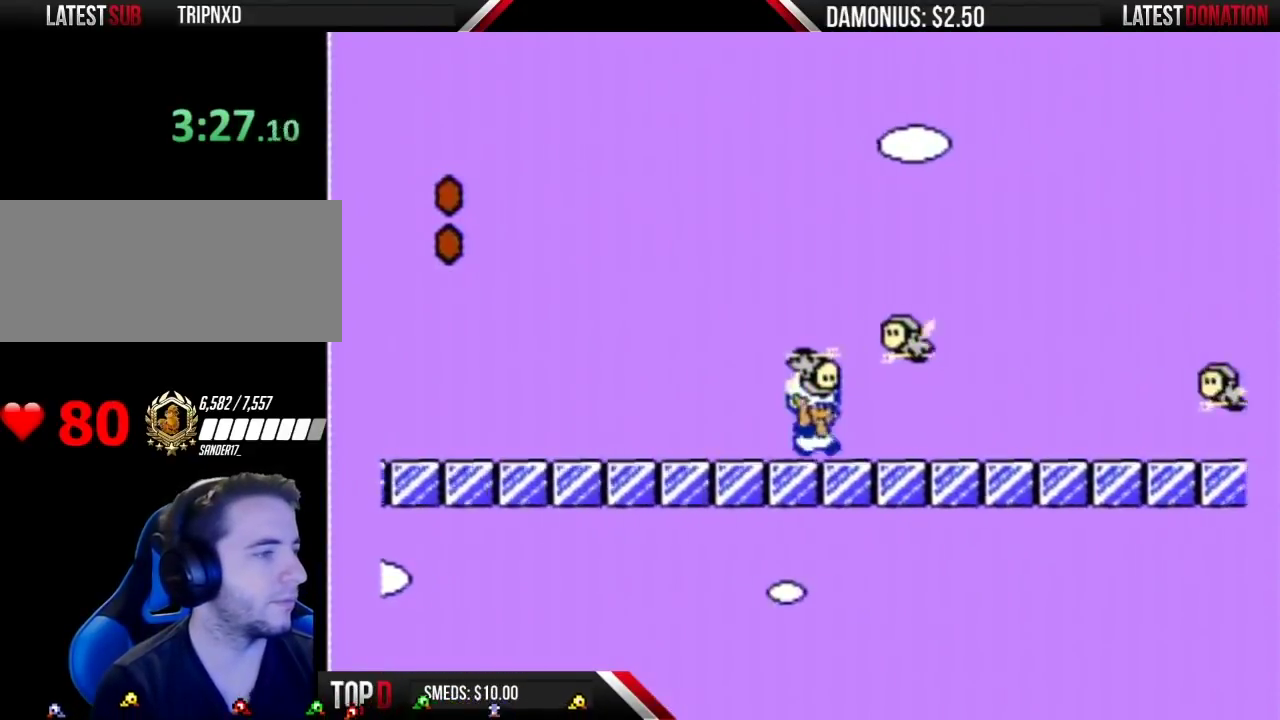
Gameplay with a controller (Nintendo layout); each line is a JSON object with the inputs held at the frame after it. "events" lists button and stick changes between this image and that frame as [ms after this image, input, new state], when the widget could be followed in between. Not read: L3 R3.
{"buttons": ["B", "DPAD_RIGHT"], "events": [[301, "A", "down"], [368, "A", "up"]]}
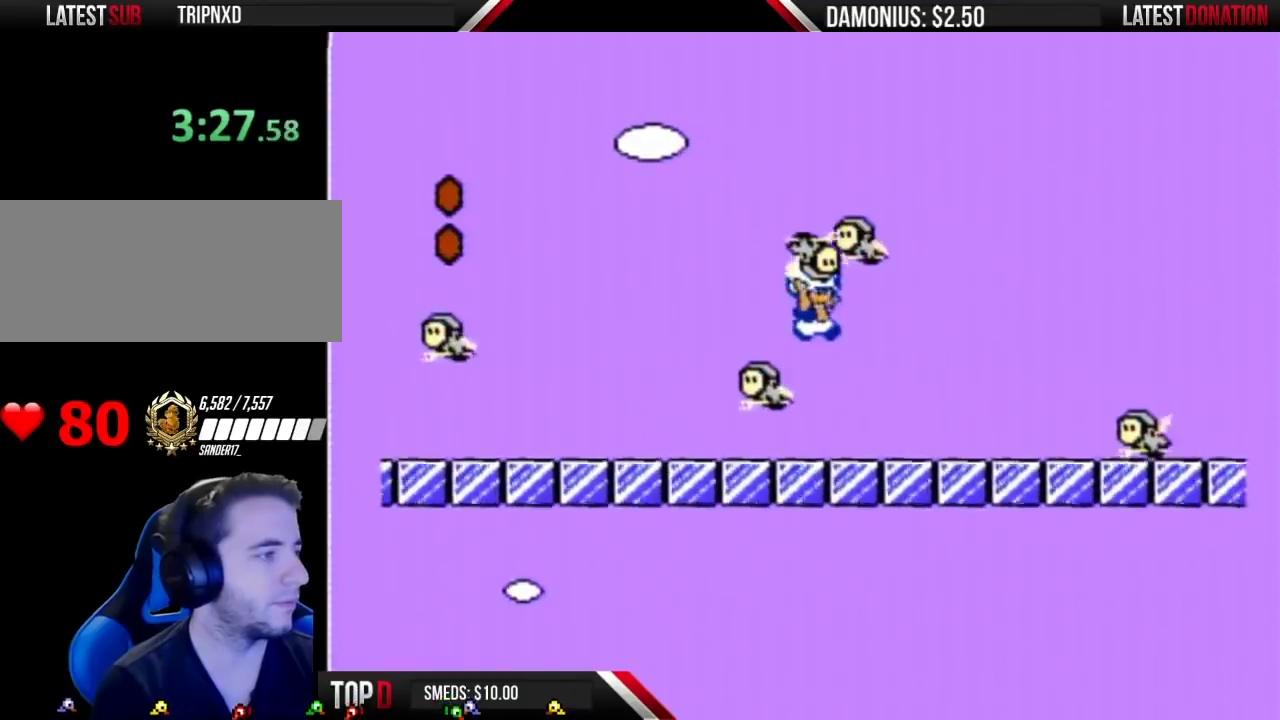
{"buttons": ["B", "DPAD_RIGHT"], "events": [[317, "A", "down"], [384, "A", "up"]]}
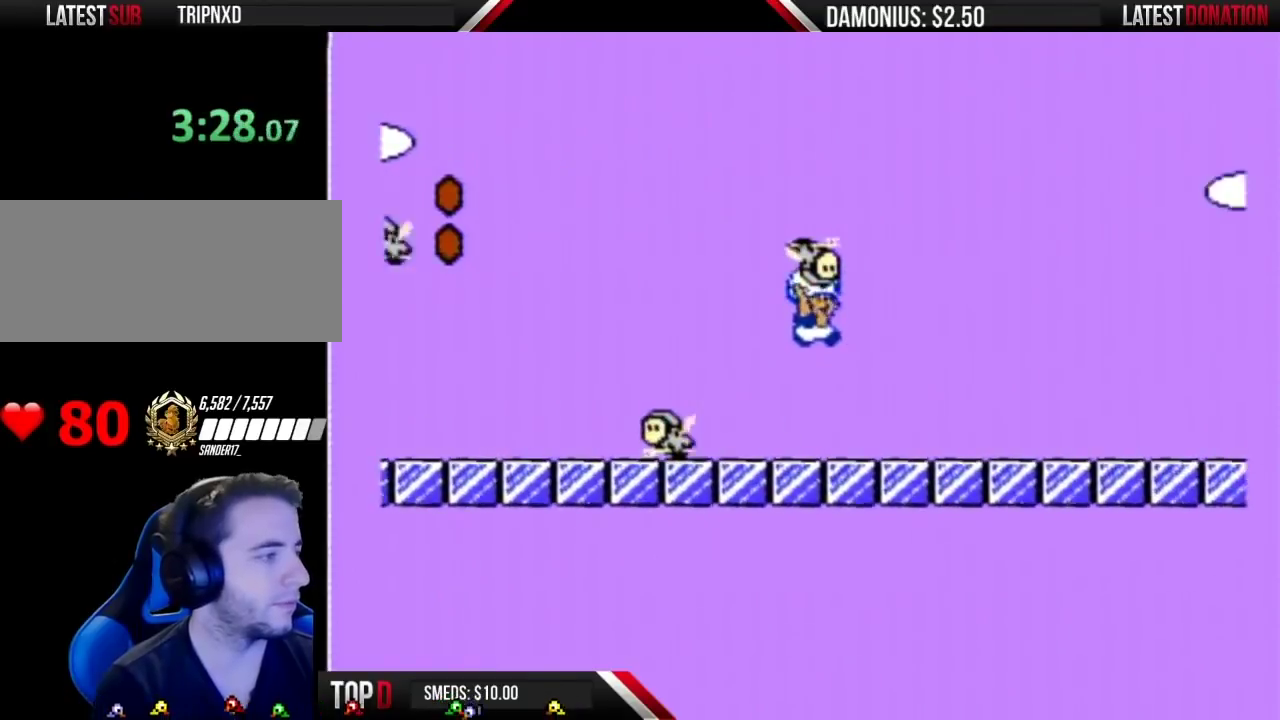
{"buttons": ["B", "DPAD_RIGHT"], "events": []}
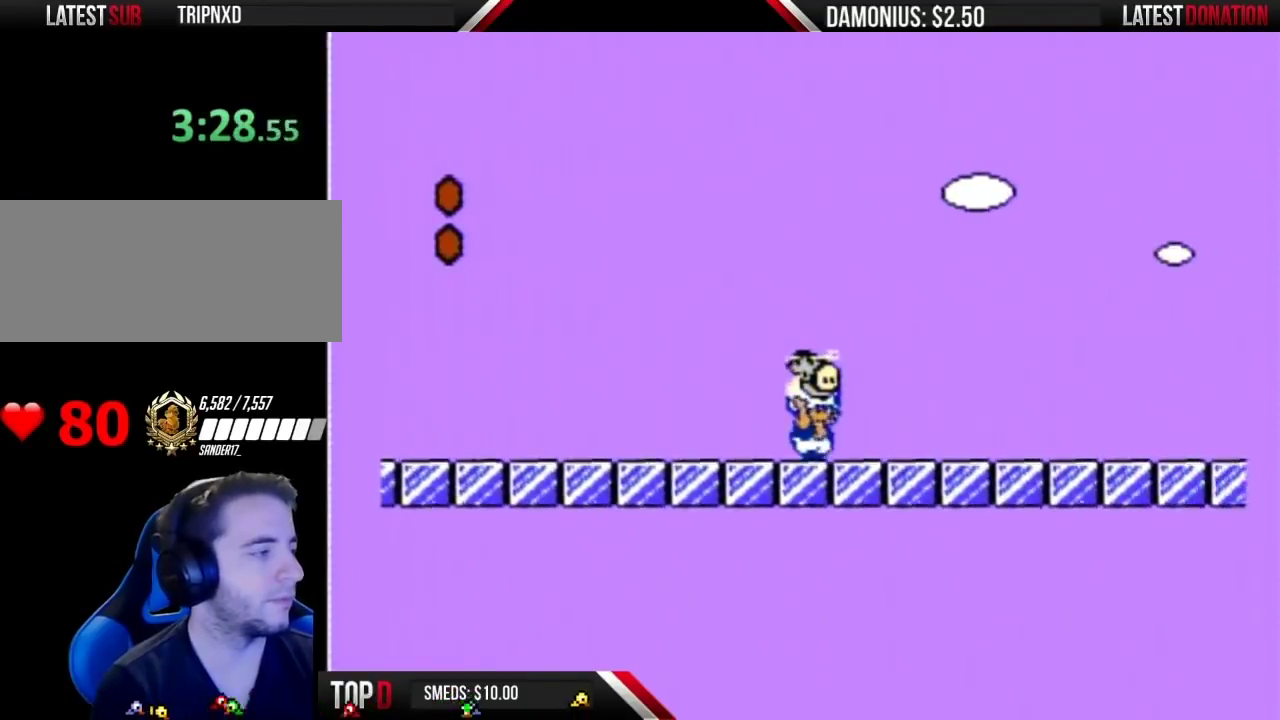
{"buttons": ["B", "DPAD_RIGHT"], "events": []}
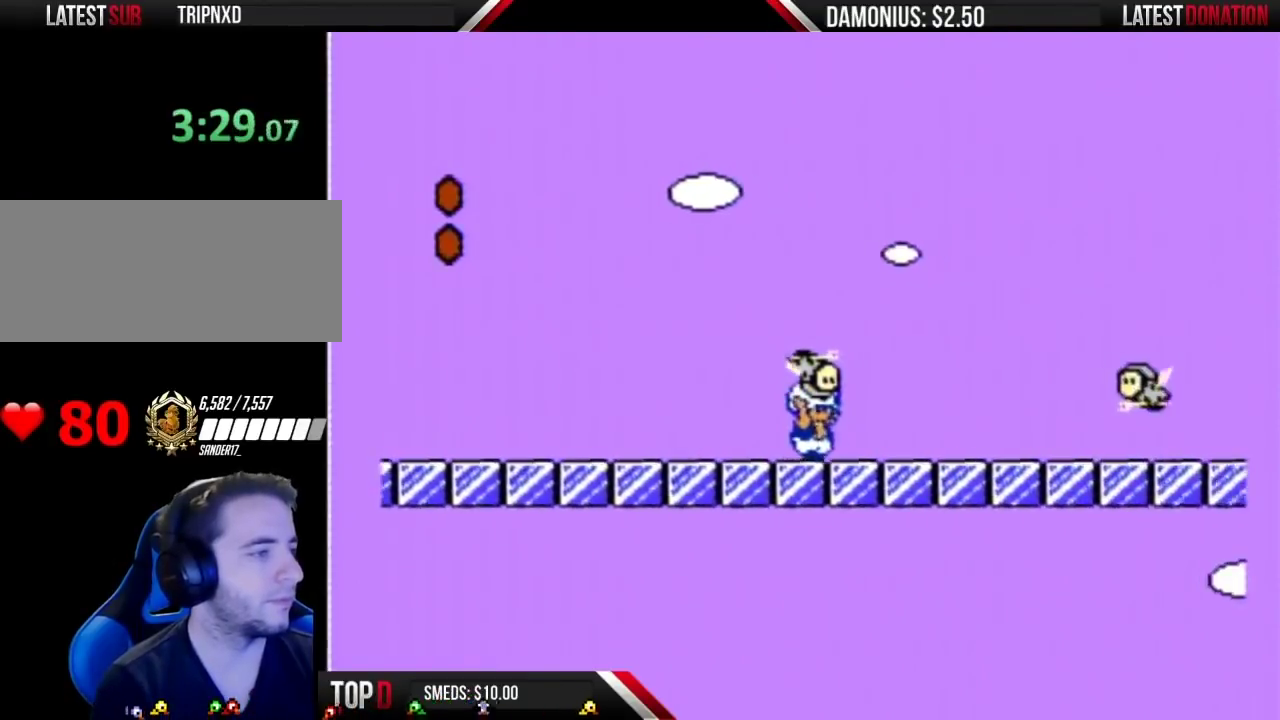
{"buttons": ["B", "DPAD_DOWN"], "events": [[333, "DPAD_DOWN", "down"], [333, "DPAD_RIGHT", "up"]]}
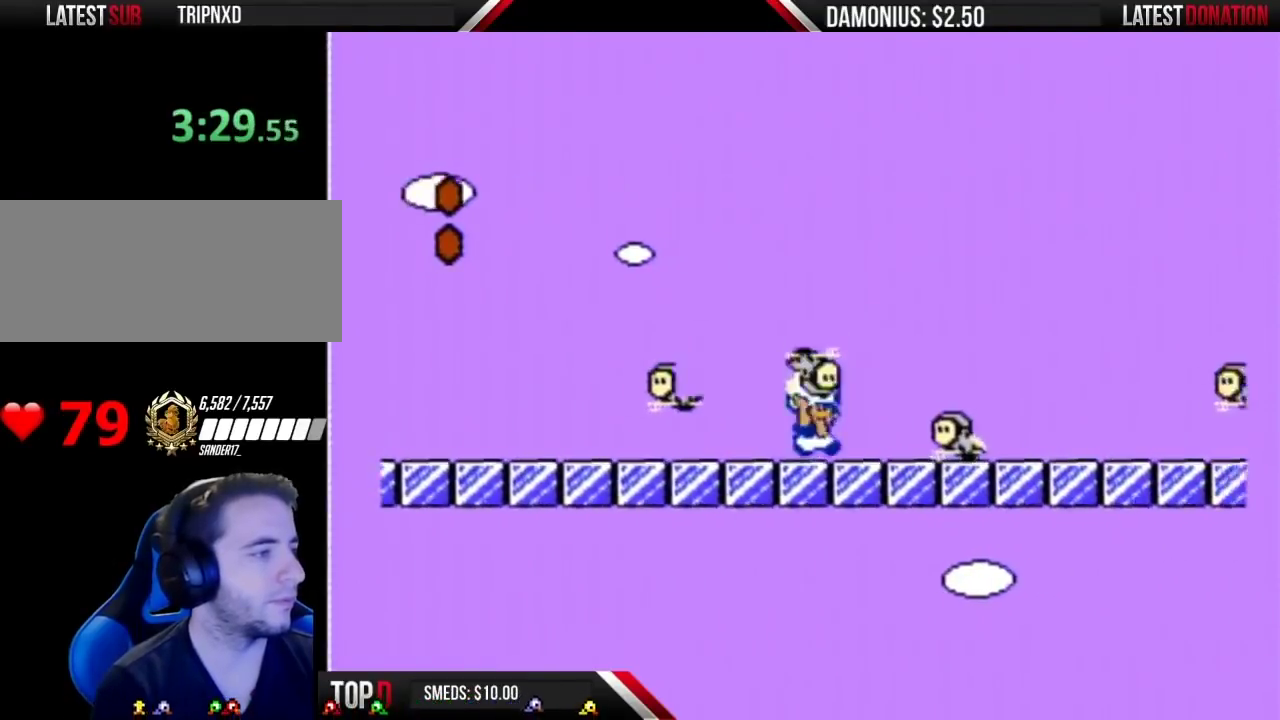
{"buttons": ["B", "DPAD_RIGHT"], "events": [[17, "DPAD_DOWN", "up"], [17, "DPAD_RIGHT", "down"], [50, "A", "down"], [417, "A", "up"]]}
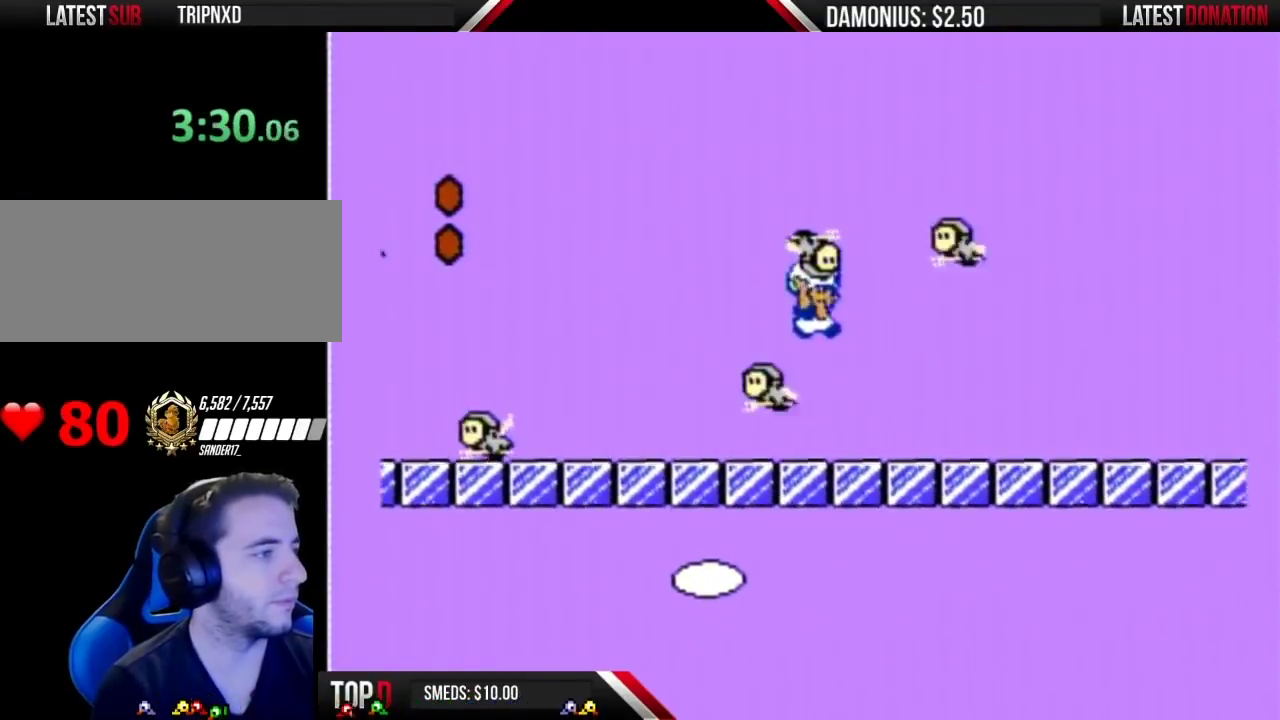
{"buttons": ["B", "DPAD_RIGHT"], "events": []}
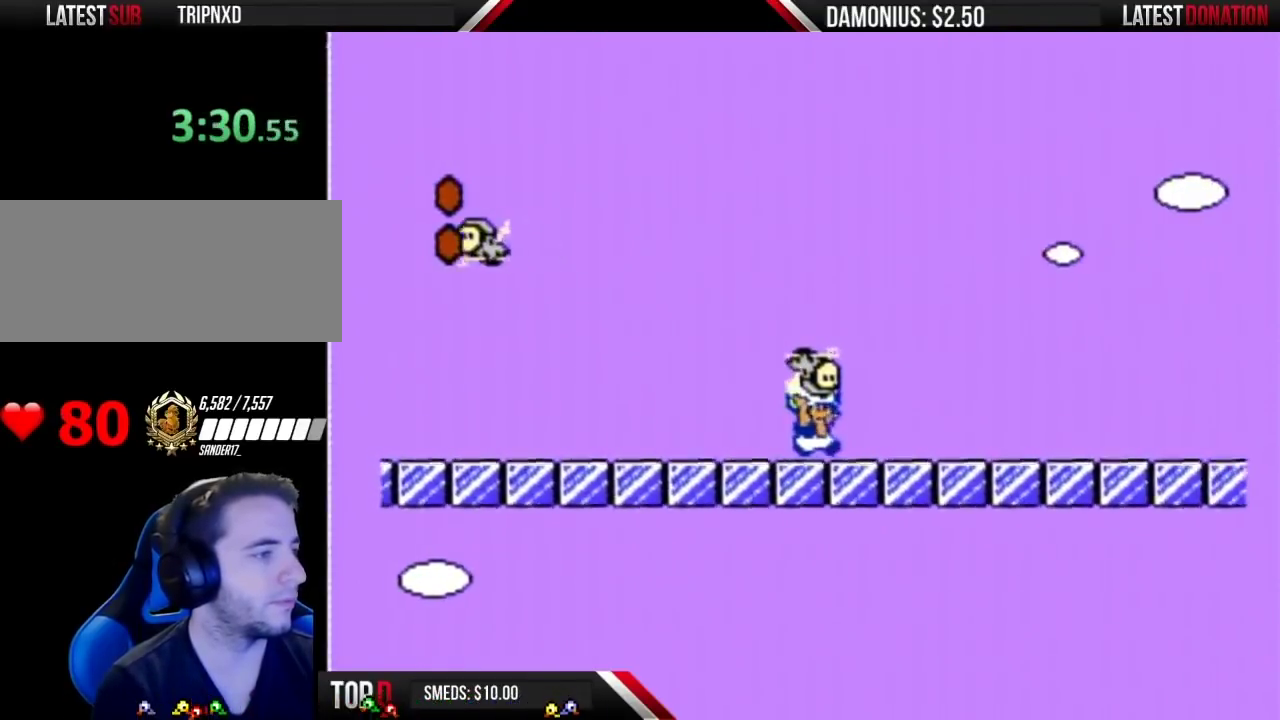
{"buttons": ["B", "DPAD_RIGHT"], "events": []}
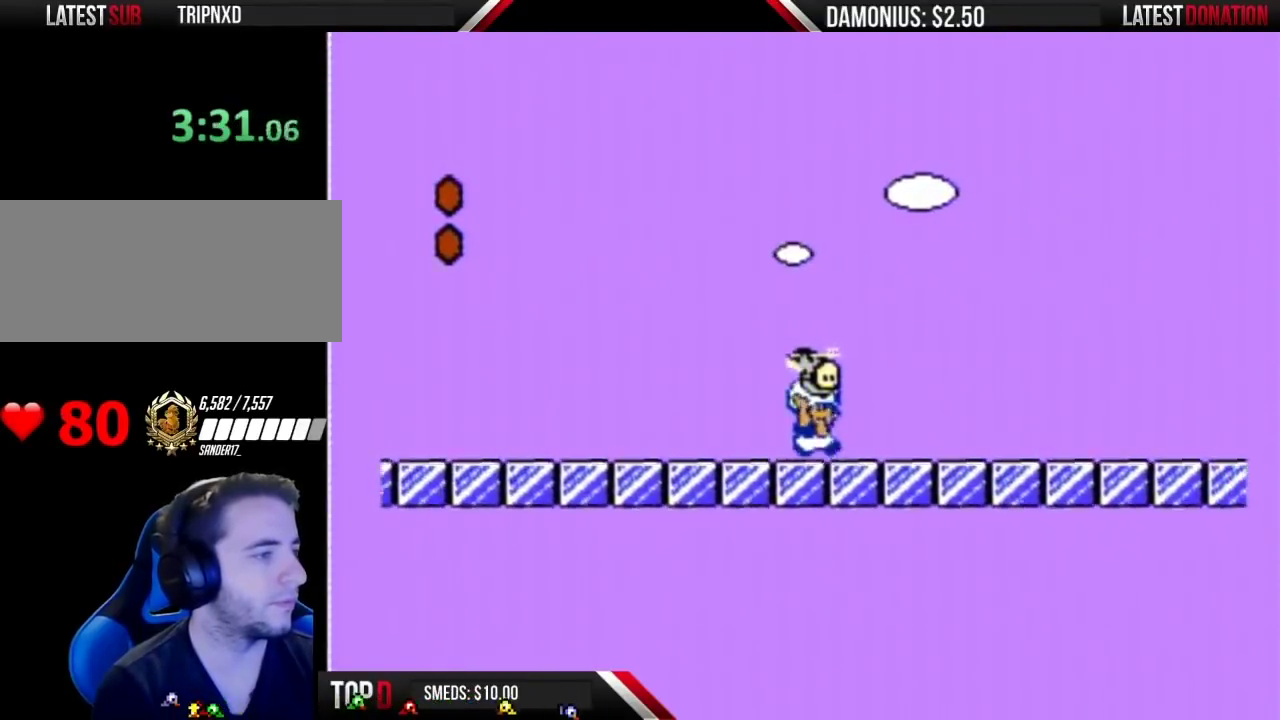
{"buttons": ["B", "DPAD_RIGHT"], "events": []}
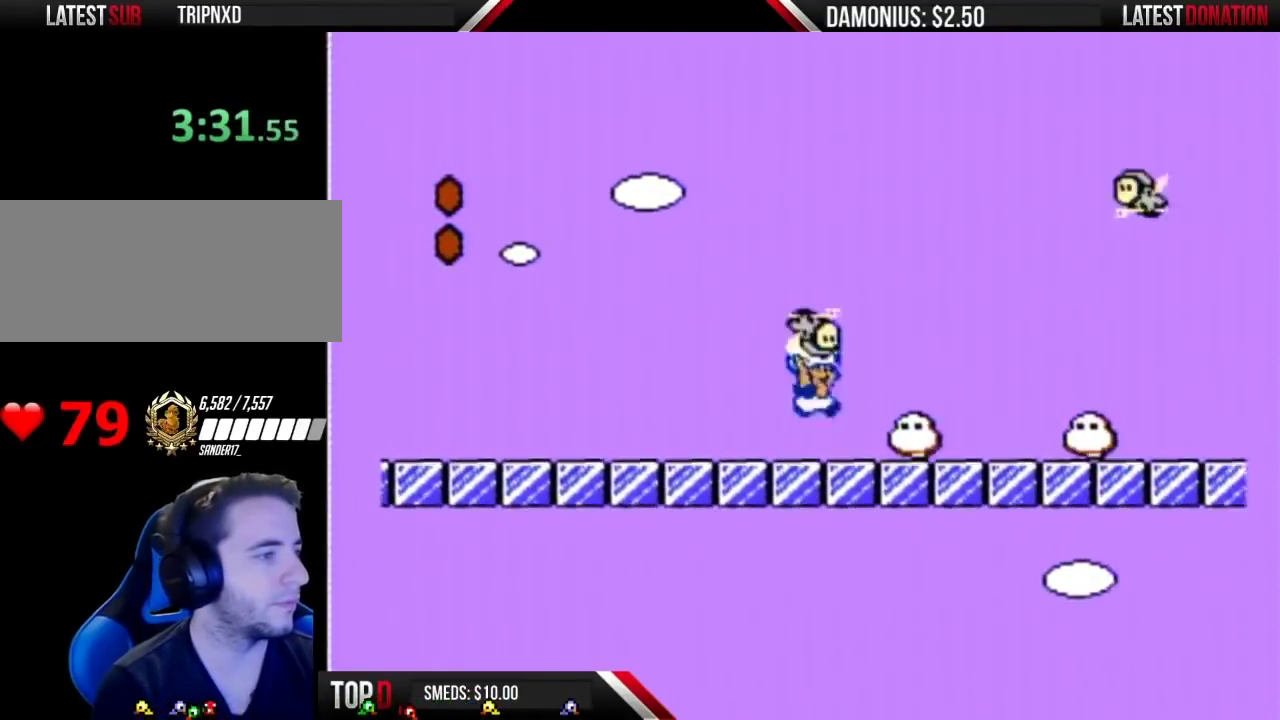
{"buttons": ["B", "DPAD_RIGHT"], "events": [[17, "A", "down"], [234, "A", "up"]]}
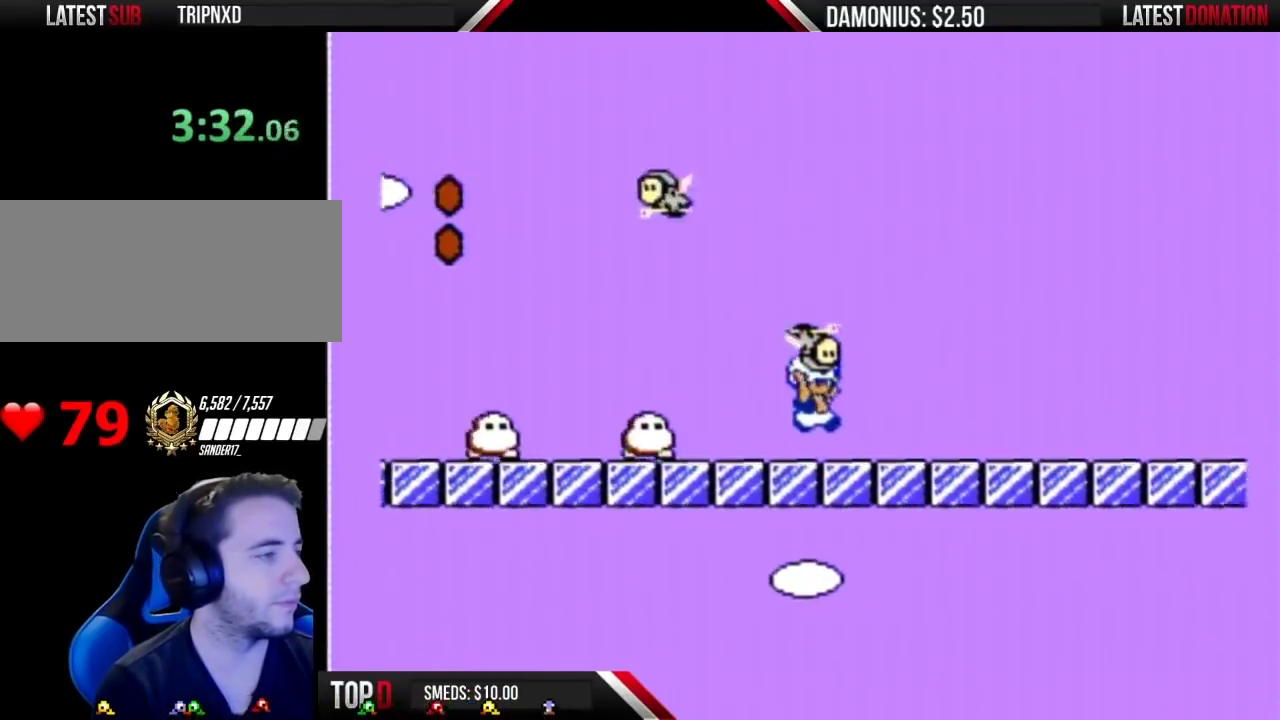
{"buttons": ["B", "DPAD_RIGHT"], "events": []}
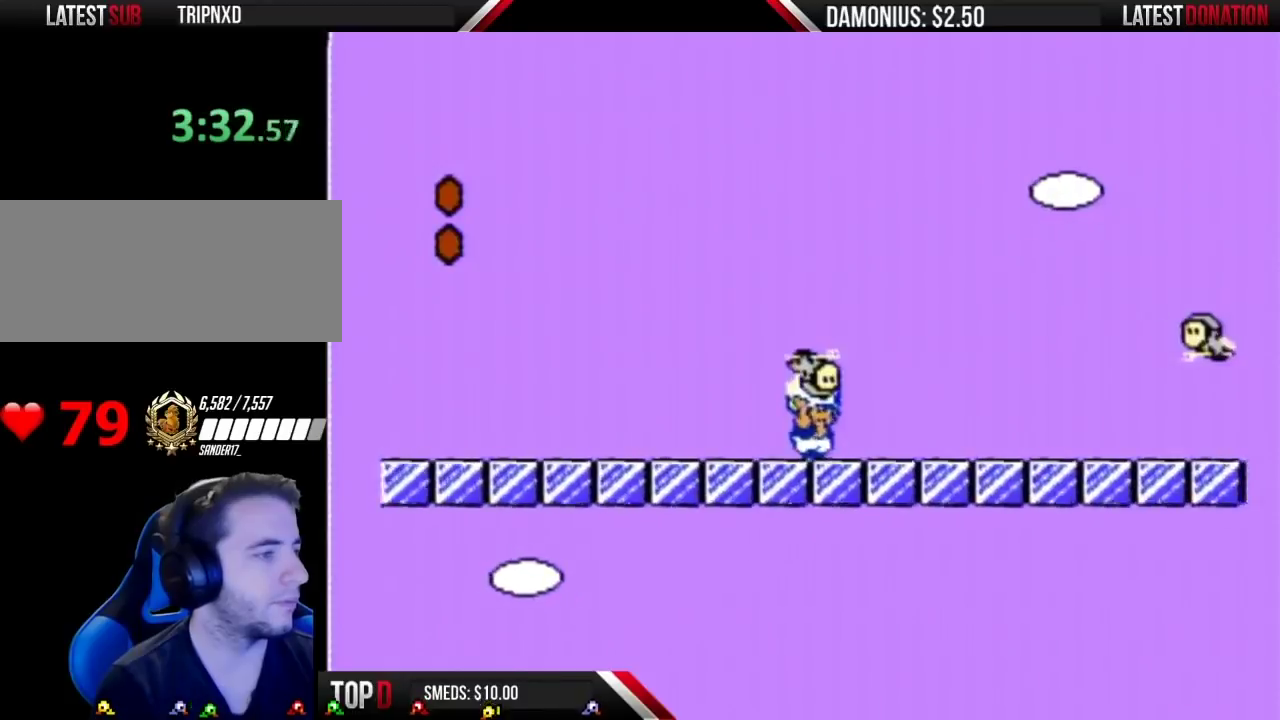
{"buttons": ["B", "DPAD_RIGHT"], "events": []}
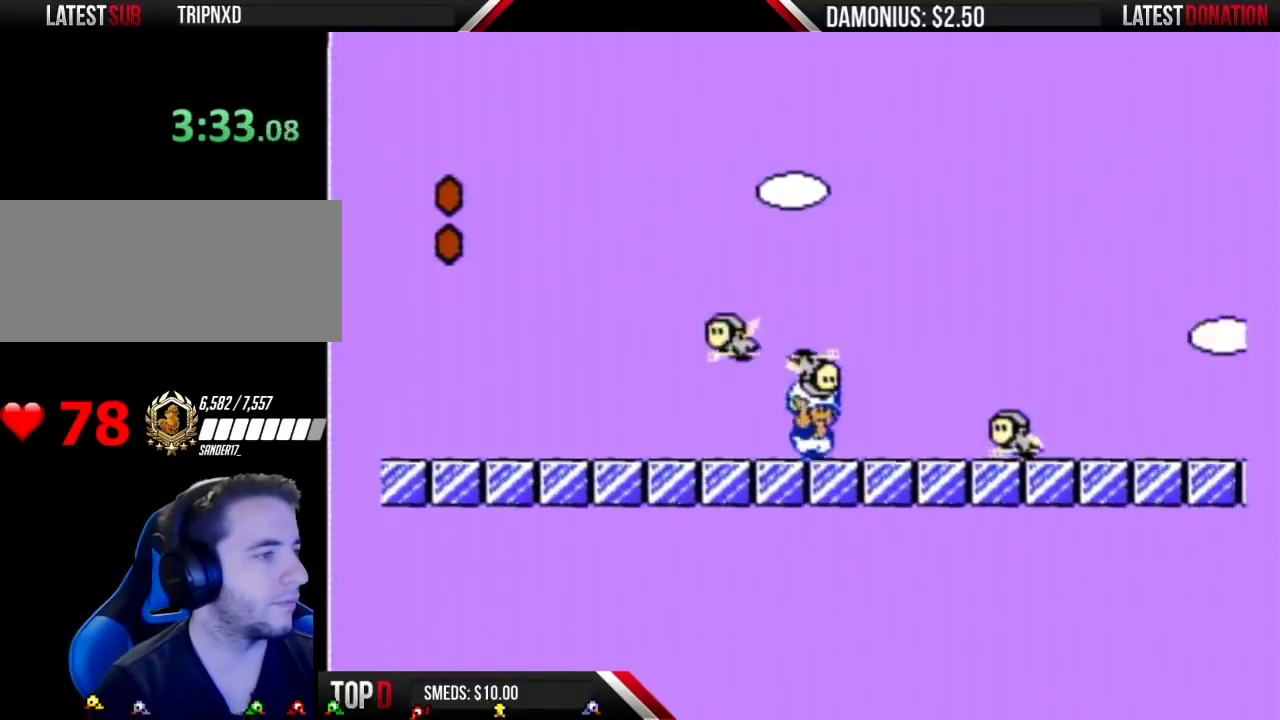
{"buttons": ["B", "DPAD_RIGHT"], "events": [[133, "A", "down"], [183, "A", "up"]]}
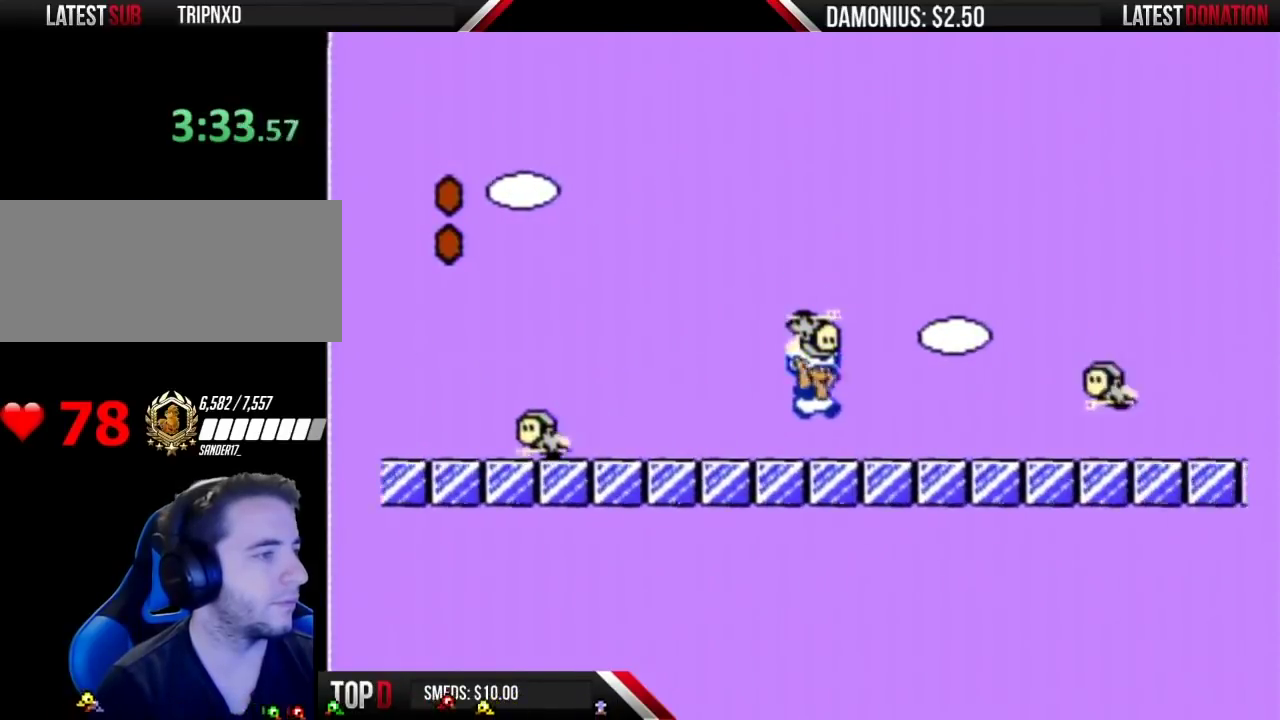
{"buttons": ["B", "DPAD_RIGHT"], "events": [[284, "DPAD_DOWN", "down"], [284, "DPAD_RIGHT", "up"], [467, "DPAD_DOWN", "up"], [467, "DPAD_RIGHT", "down"]]}
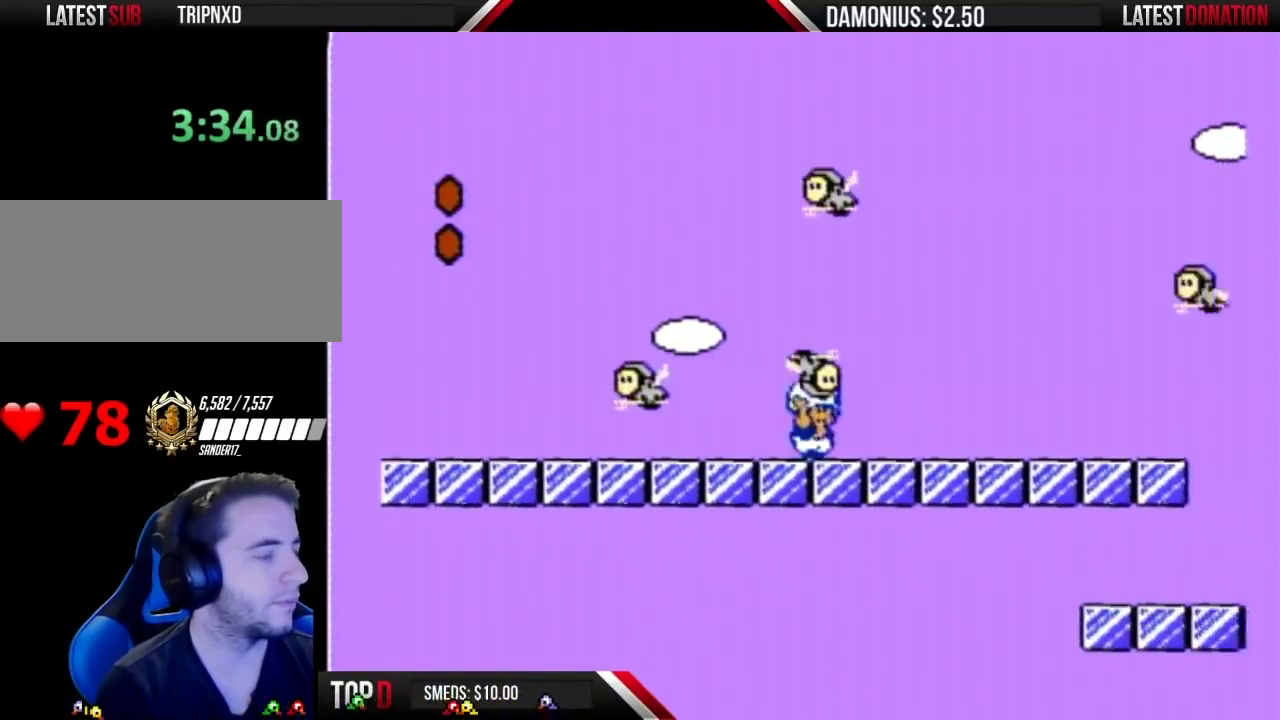
{"buttons": ["B", "DPAD_RIGHT"], "events": []}
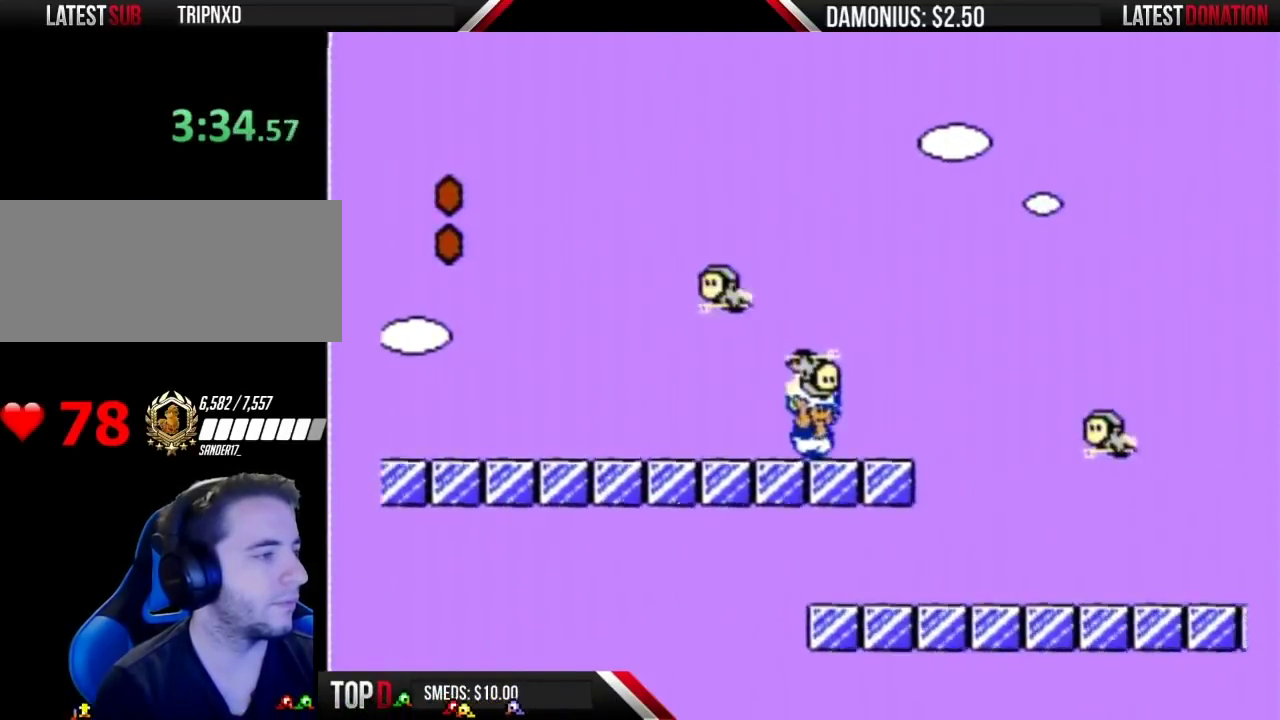
{"buttons": ["B", "DPAD_RIGHT"], "events": [[134, "A", "down"], [217, "A", "up"]]}
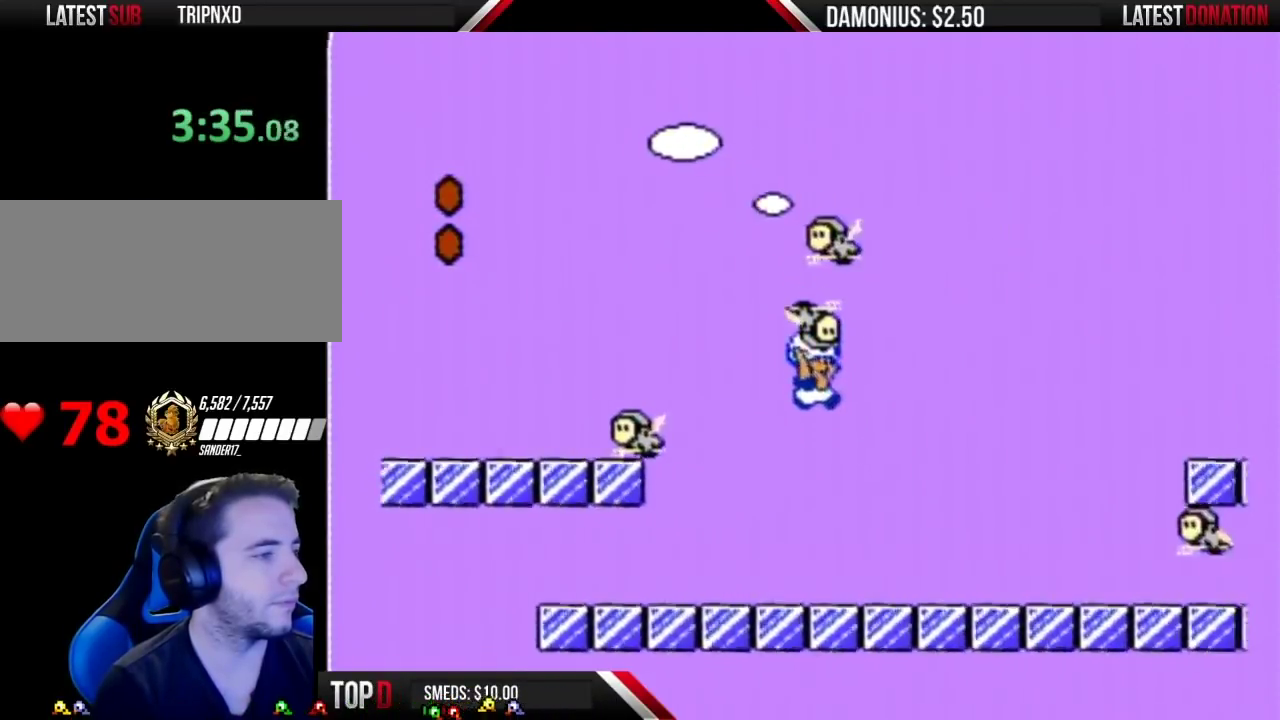
{"buttons": ["B", "DPAD_DOWN"], "events": [[384, "DPAD_DOWN", "down"], [384, "DPAD_RIGHT", "up"]]}
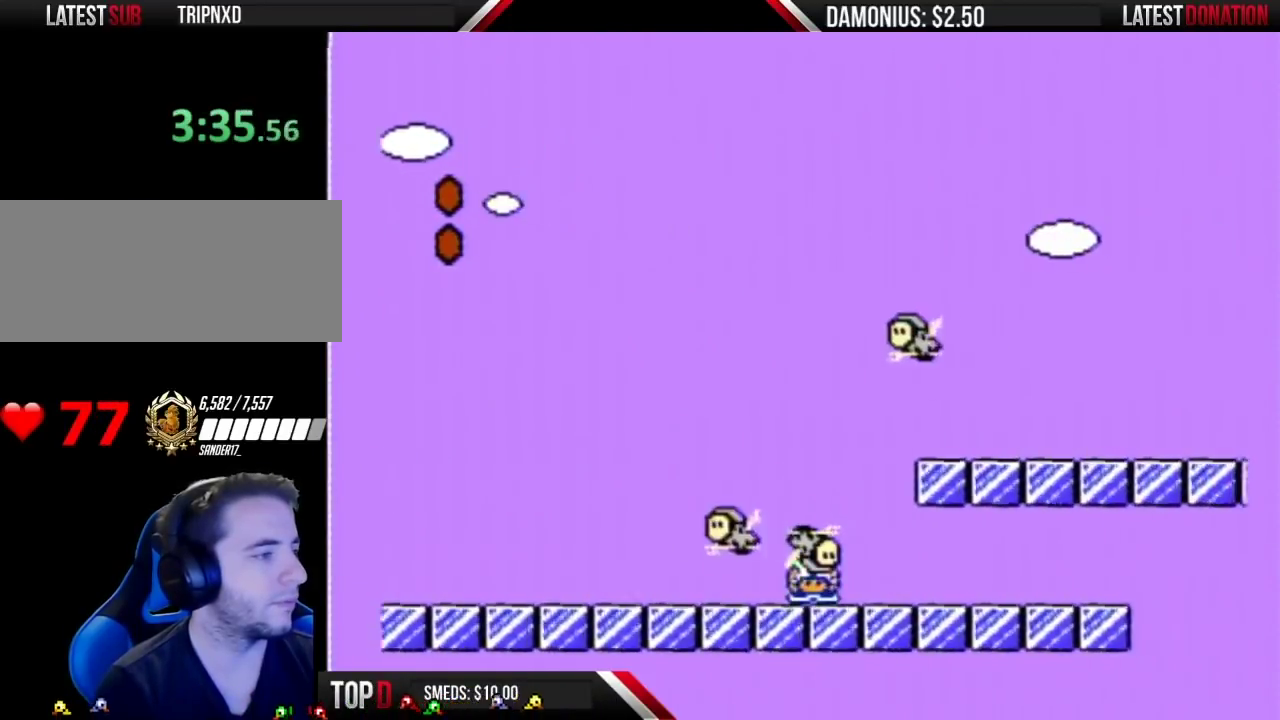
{"buttons": ["B", "DPAD_RIGHT"], "events": [[100, "A", "down"], [100, "DPAD_DOWN", "up"], [100, "DPAD_RIGHT", "down"], [351, "A", "up"]]}
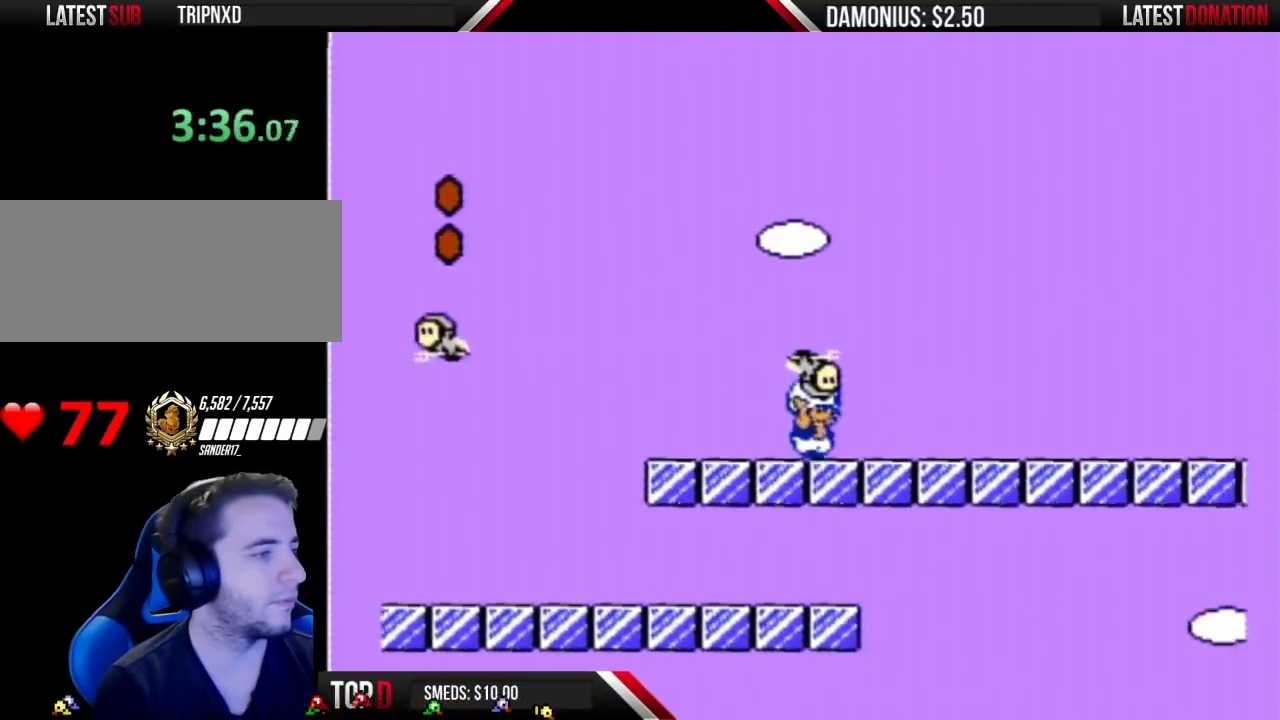
{"buttons": ["B", "DPAD_RIGHT"], "events": []}
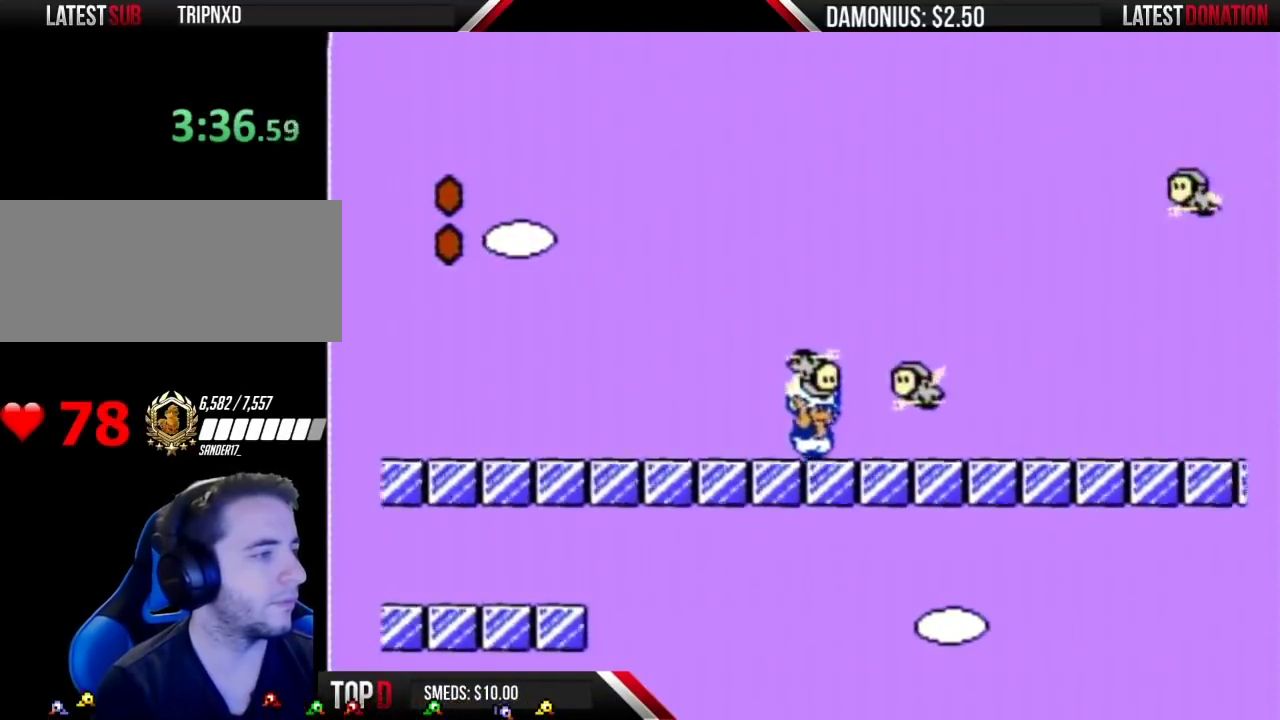
{"buttons": ["B", "DPAD_RIGHT"], "events": [[100, "DPAD_DOWN", "down"], [100, "DPAD_RIGHT", "up"], [251, "DPAD_DOWN", "up"], [284, "DPAD_RIGHT", "down"]]}
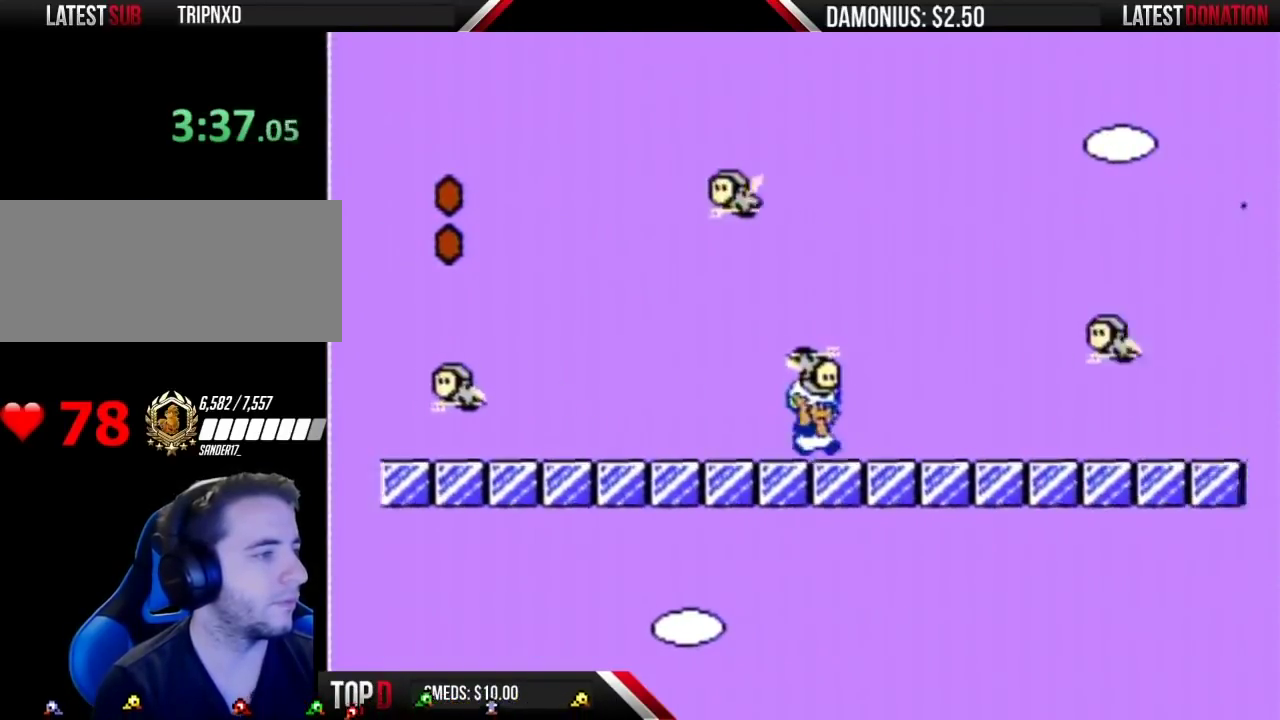
{"buttons": ["B", "DPAD_RIGHT"], "events": []}
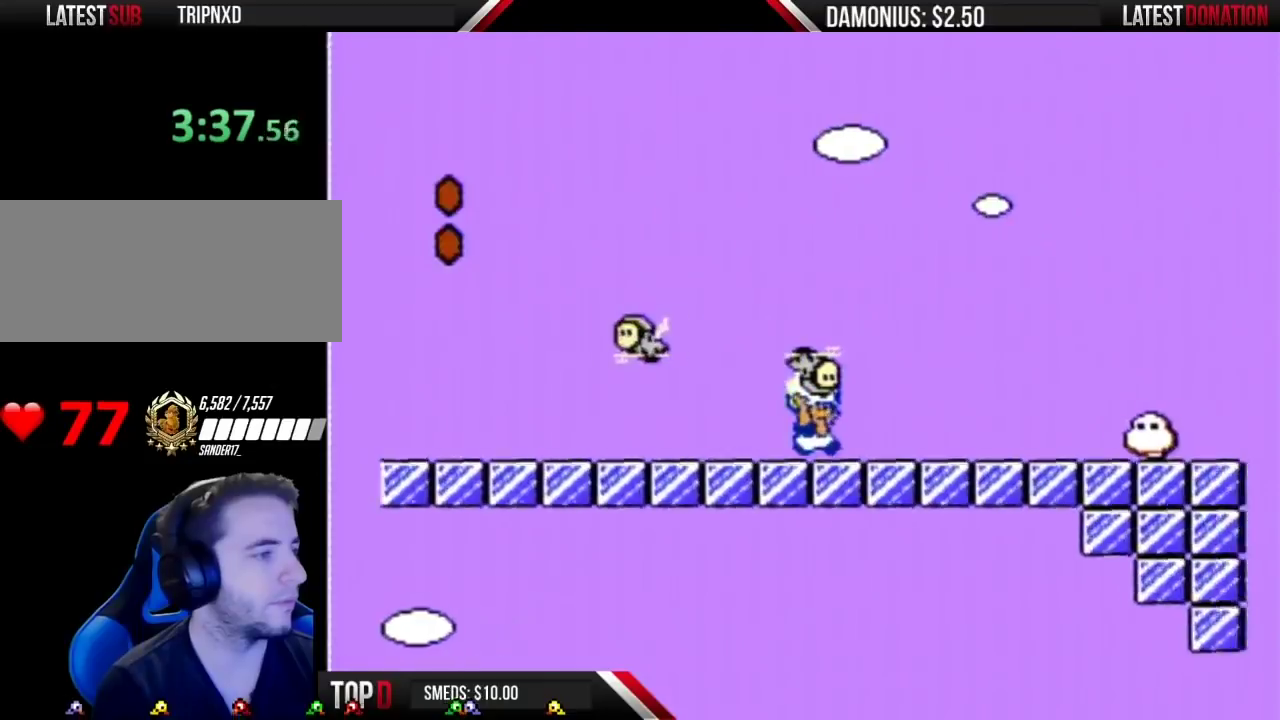
{"buttons": ["B", "DPAD_RIGHT"], "events": [[234, "A", "down"], [334, "A", "up"]]}
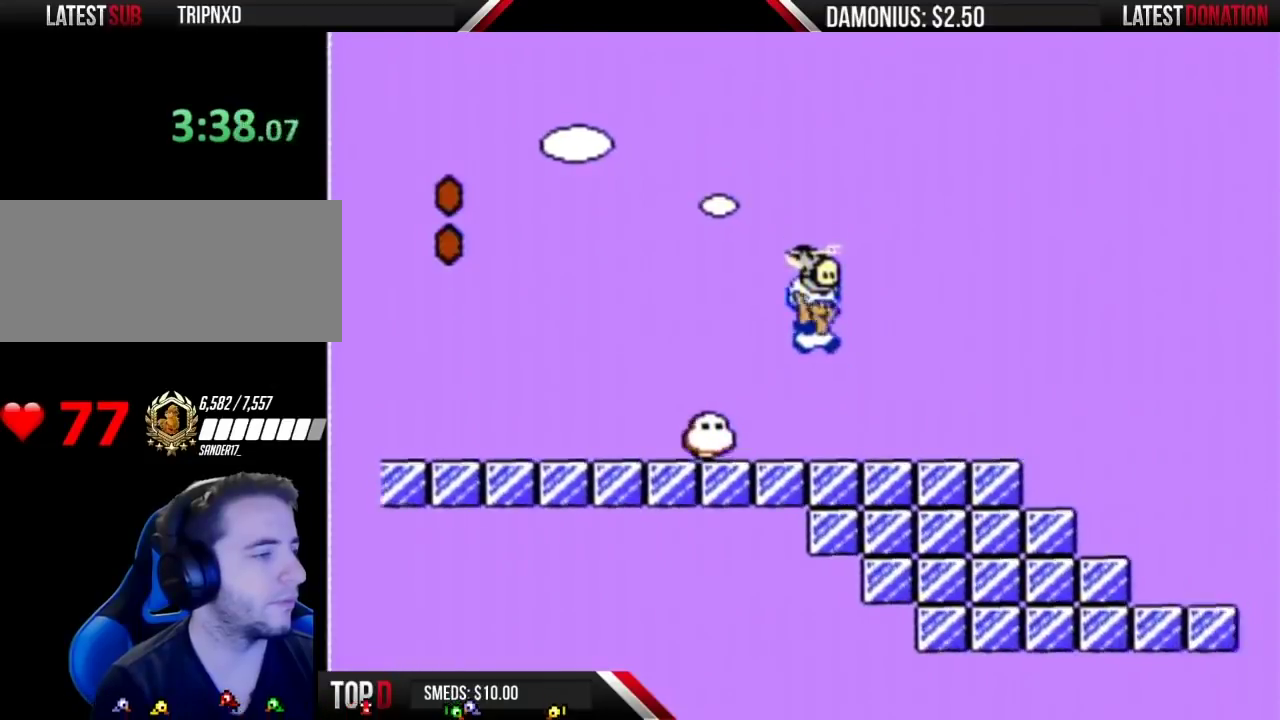
{"buttons": ["A", "B", "DPAD_RIGHT"], "events": [[283, "A", "down"]]}
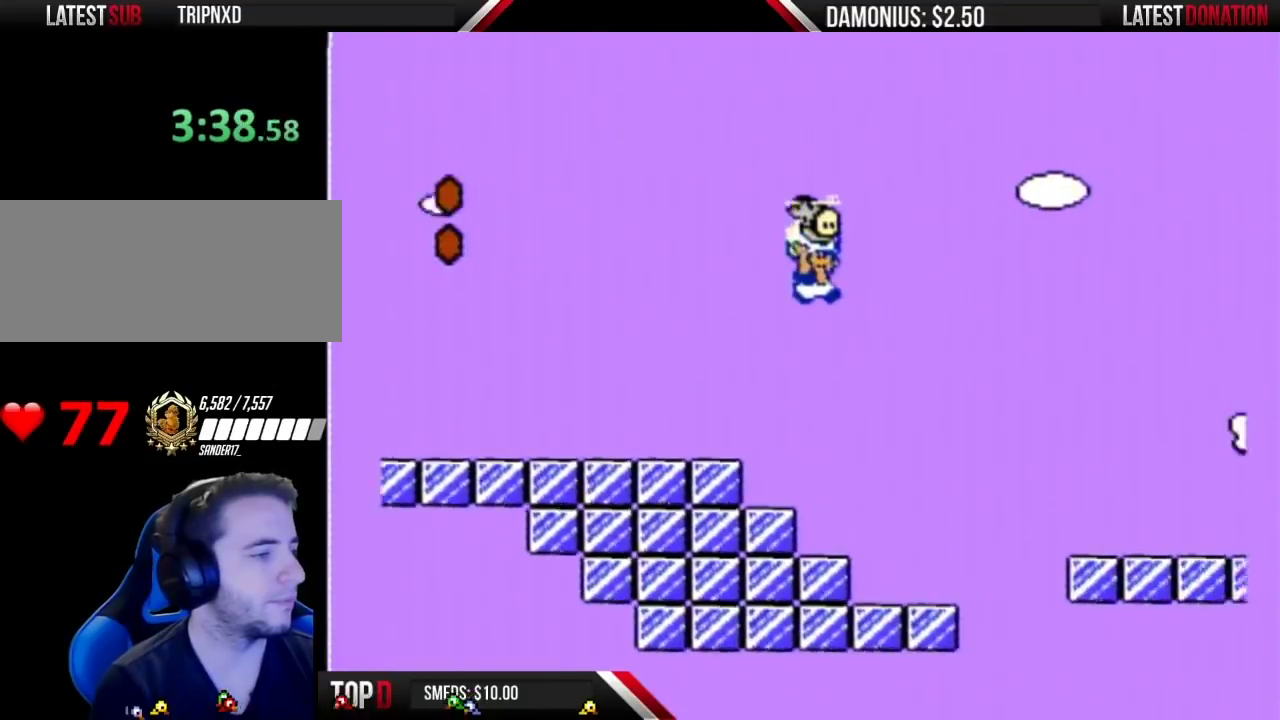
{"buttons": ["B", "DPAD_RIGHT"], "events": [[67, "A", "up"]]}
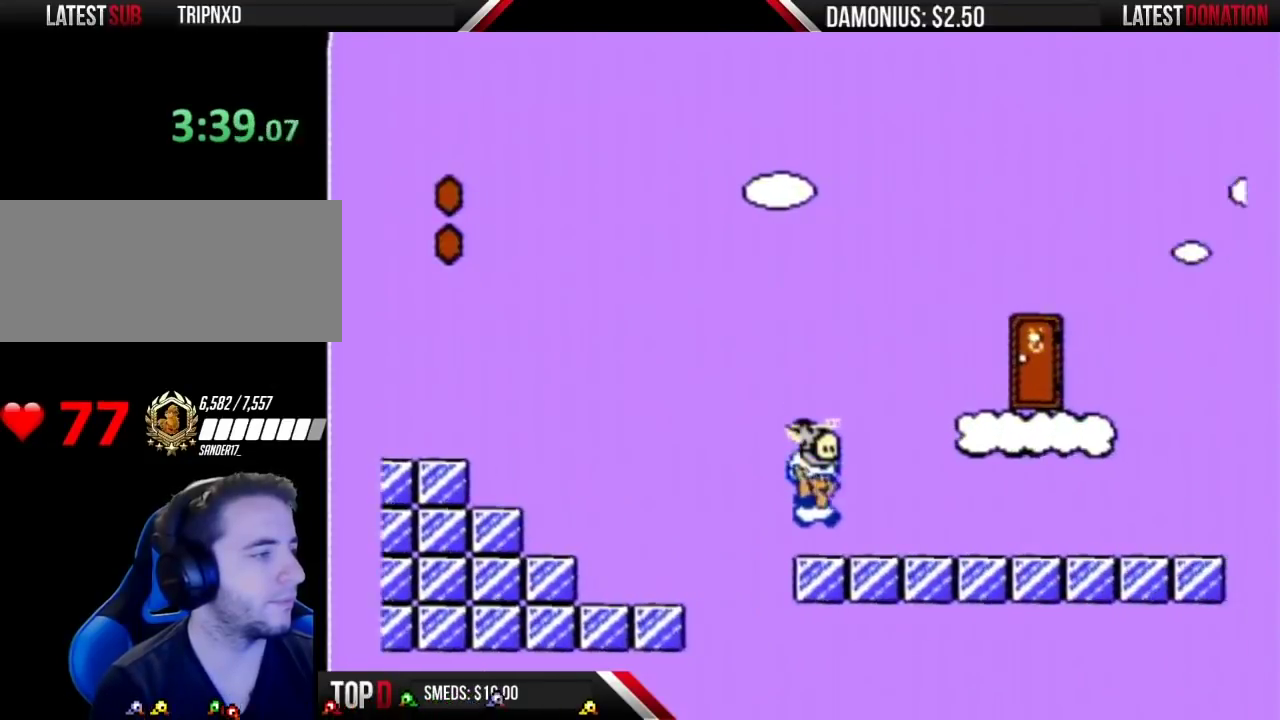
{"buttons": ["B"], "events": [[133, "A", "down"], [183, "DPAD_RIGHT", "up"], [283, "A", "up"], [283, "DPAD_LEFT", "down"], [317, "B", "up"], [417, "B", "down"], [467, "DPAD_LEFT", "up"]]}
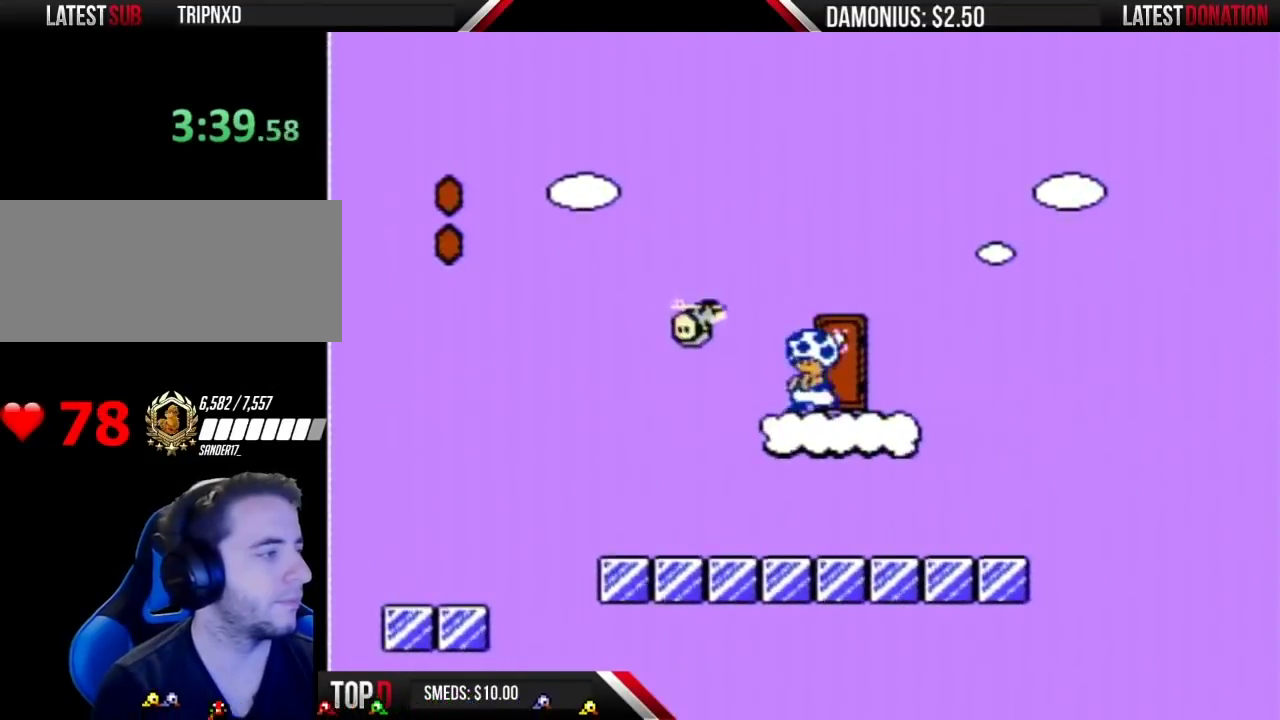
{"buttons": ["B", "DPAD_UP"], "events": [[67, "DPAD_UP", "down"], [217, "DPAD_UP", "up"], [284, "DPAD_RIGHT", "down"], [434, "DPAD_RIGHT", "up"], [501, "DPAD_UP", "down"]]}
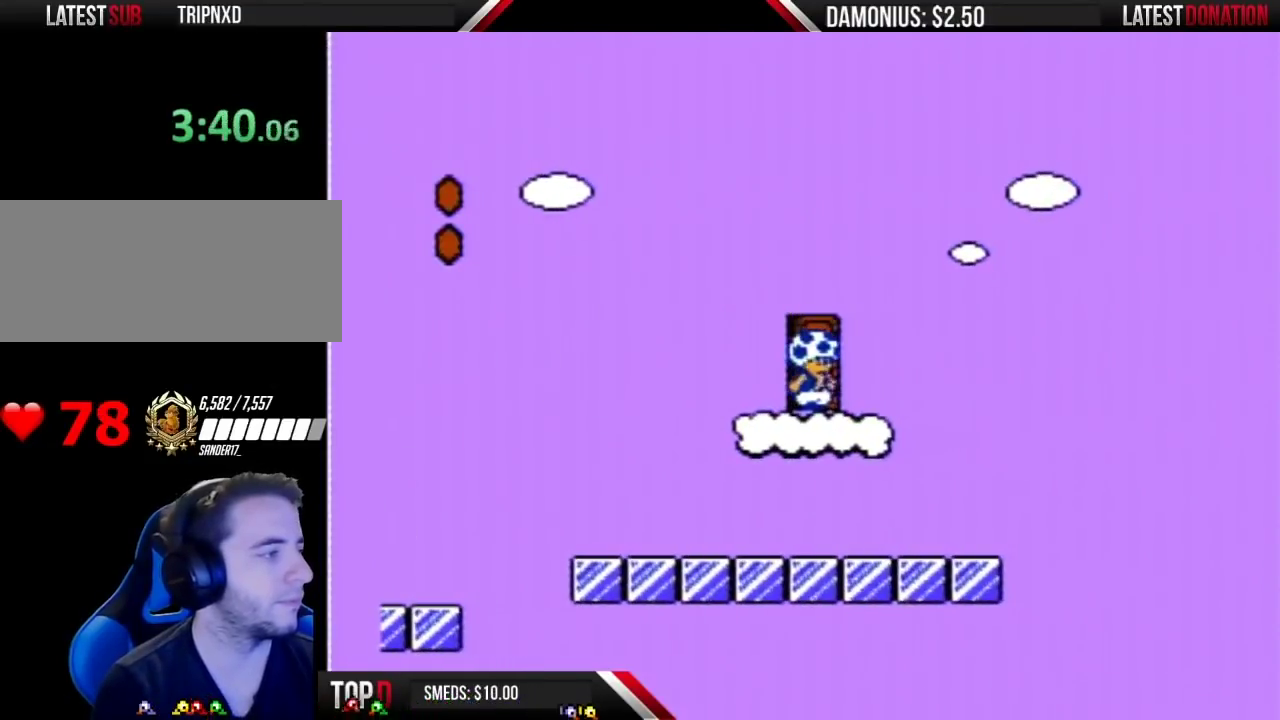
{"buttons": ["B", "DPAD_RIGHT"], "events": [[150, "DPAD_UP", "up"], [417, "DPAD_RIGHT", "down"]]}
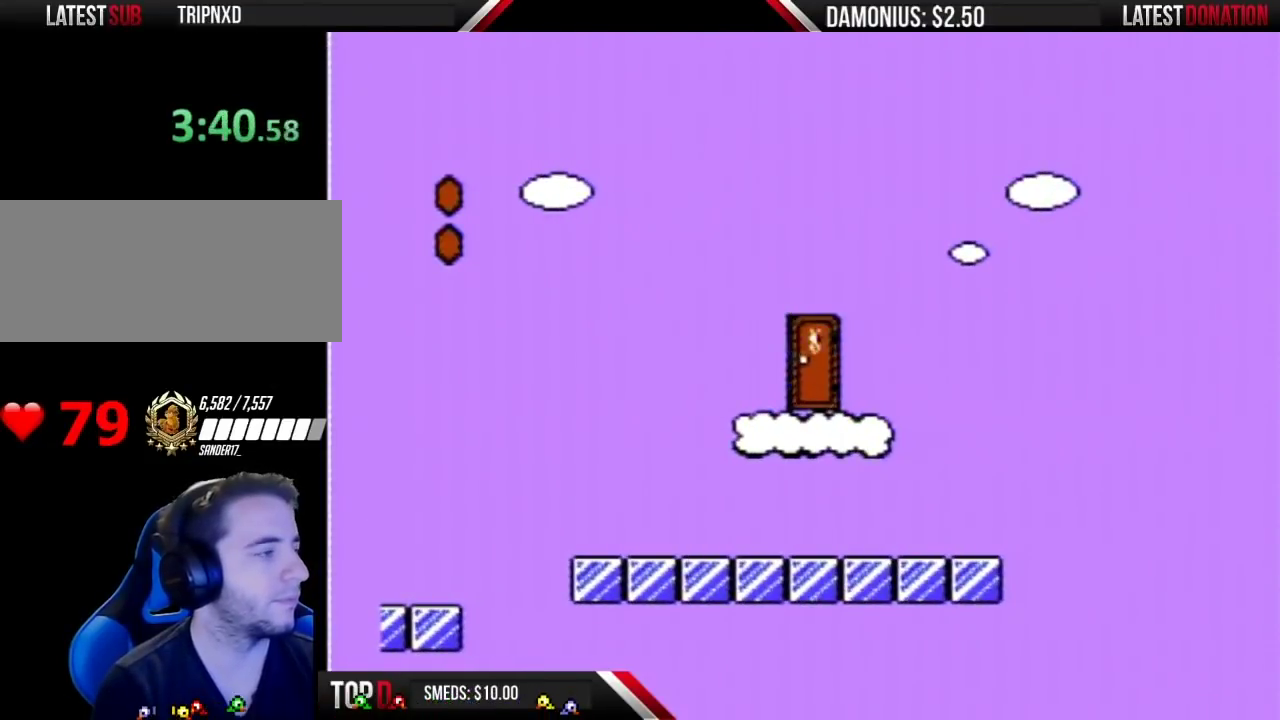
{"buttons": ["B", "DPAD_RIGHT"], "events": []}
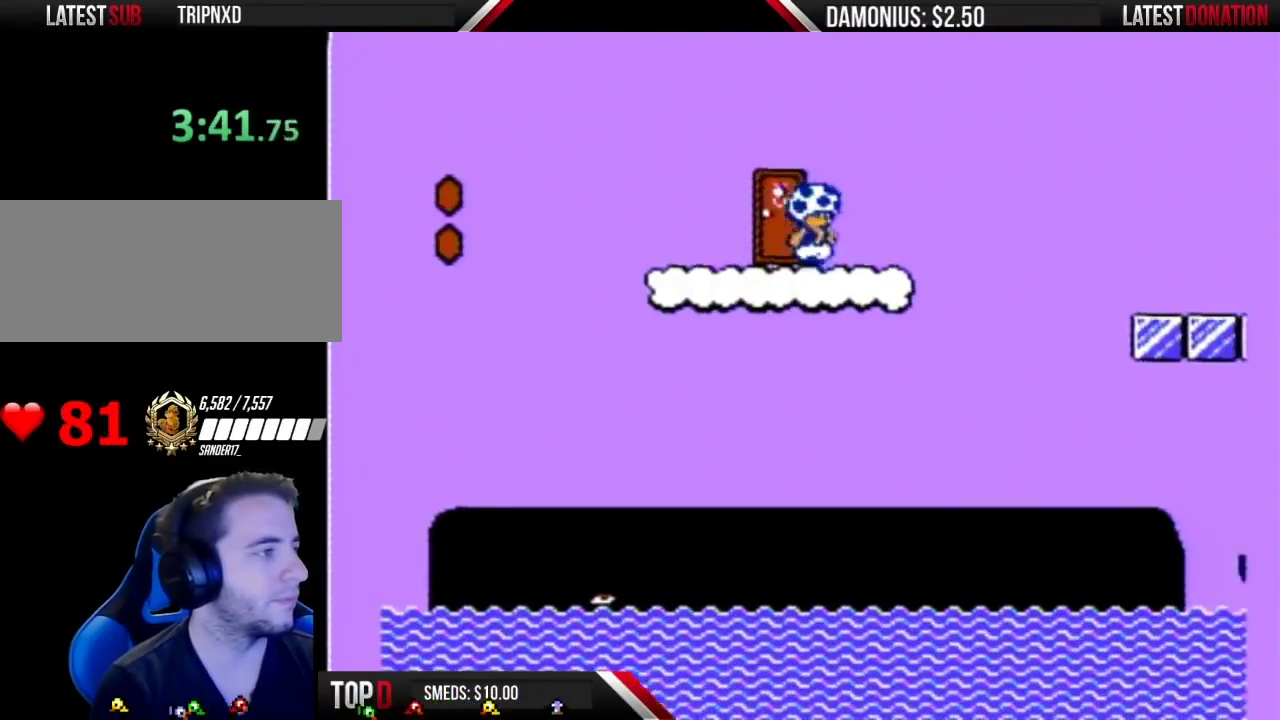
{"buttons": ["B", "DPAD_RIGHT"], "events": [[167, "A", "down"], [417, "A", "up"]]}
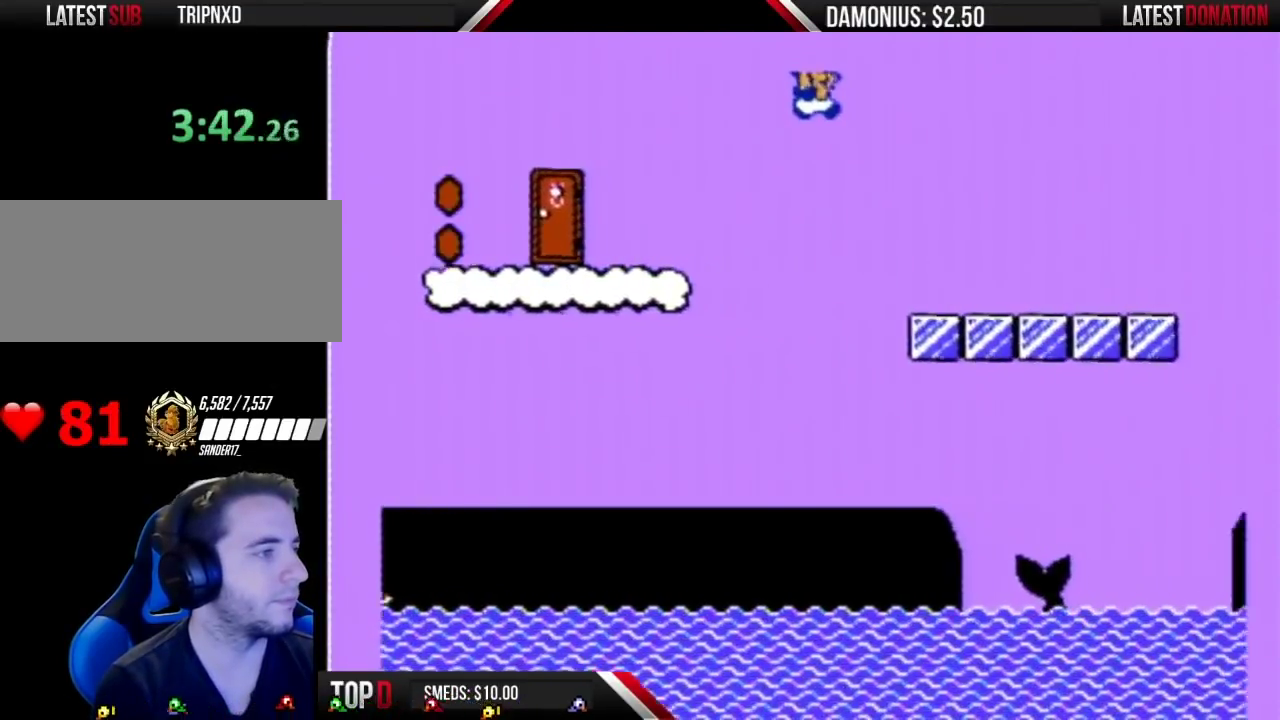
{"buttons": ["B", "DPAD_RIGHT"], "events": []}